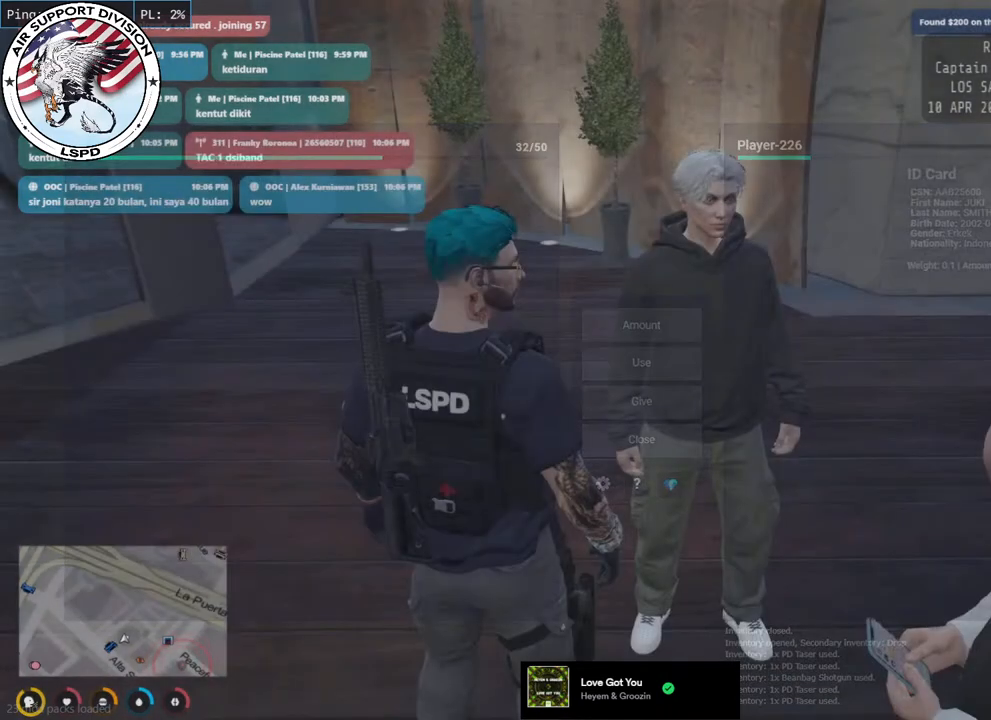
Gameplay with keyboard and mouse; each line is a JSON object with the keys and mouse buttons held at the frame after it. "events" lists presses ("down") and releases ("up") of "a", "ctrl", "d", "e", "q", "s", "shift", "space", "w", "mouse_left", "mouse_wheel", "mouse_right", "mouse_mb4" and "mouse_mb5" between this image and that frame as [ms after this image, input, new state], when the widget could be followed in between. "mouse_left", "mouse_wheel", "mouse_right", "mouse_mb4", "mouse_mb5" = the "left", "wheel", "right", "mb4", "mb5" buttons of the "mouse" list. No other keys are recorded. "wheel" means that the mouse wheel is clicked or scrolled. Mouse movement is not recorded.
{"keys": ["w"], "mouse": ["mb4"], "events": [[33, "w", "down"], [150, "a", "down"], [450, "a", "up"]]}
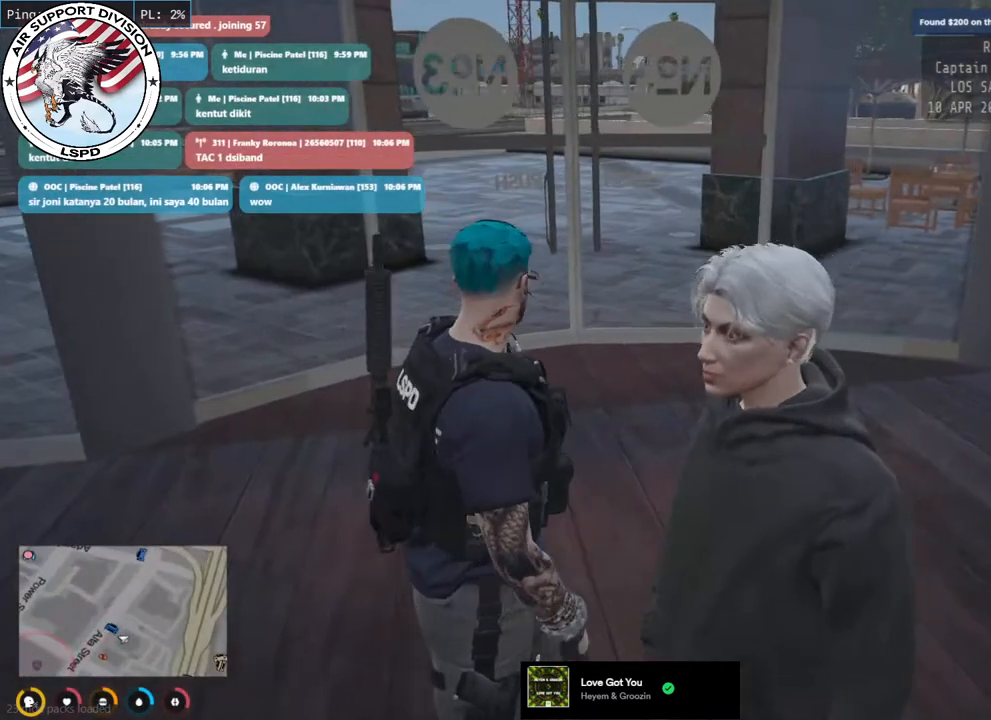
{"keys": ["w"], "mouse": ["mb4"], "events": []}
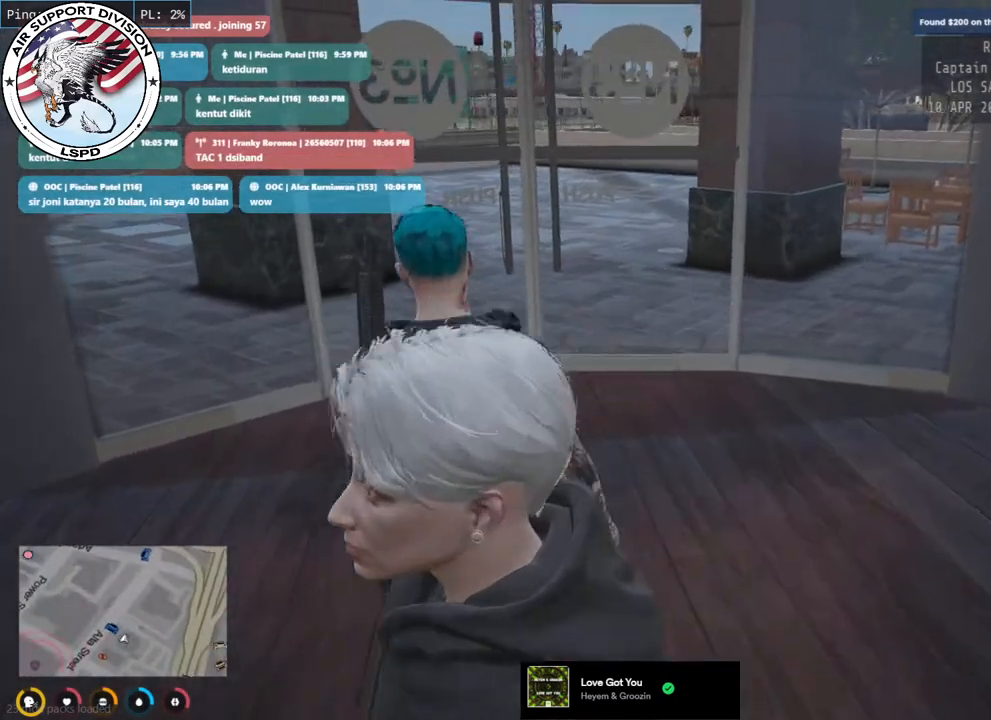
{"keys": ["w"], "mouse": [], "events": [[33, "mouse_mb4", "up"]]}
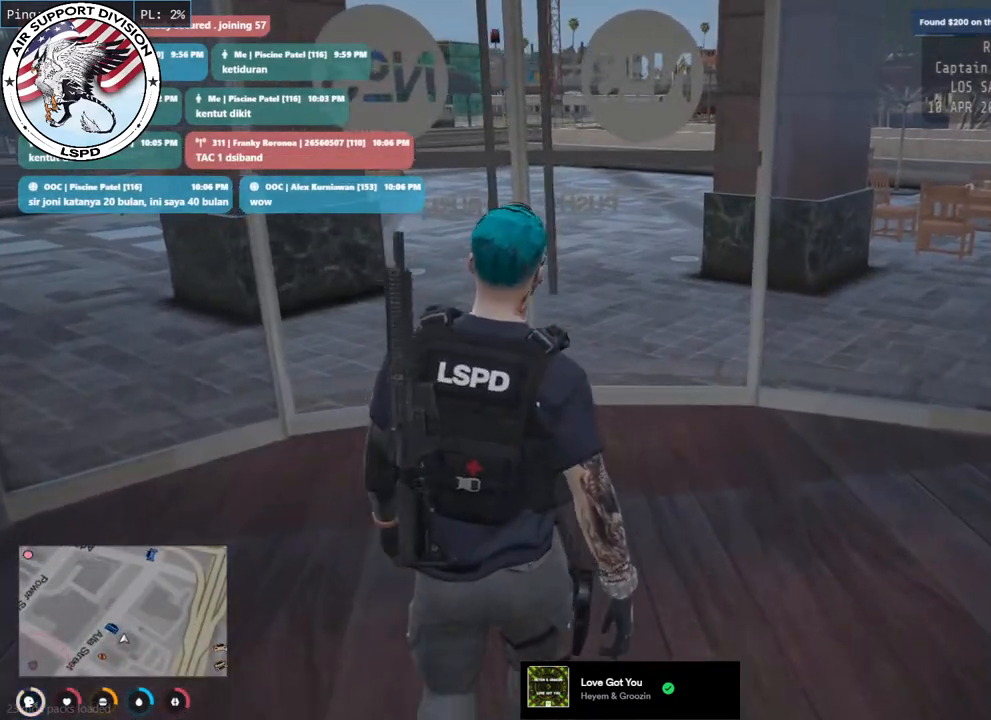
{"keys": ["w"], "mouse": [], "events": []}
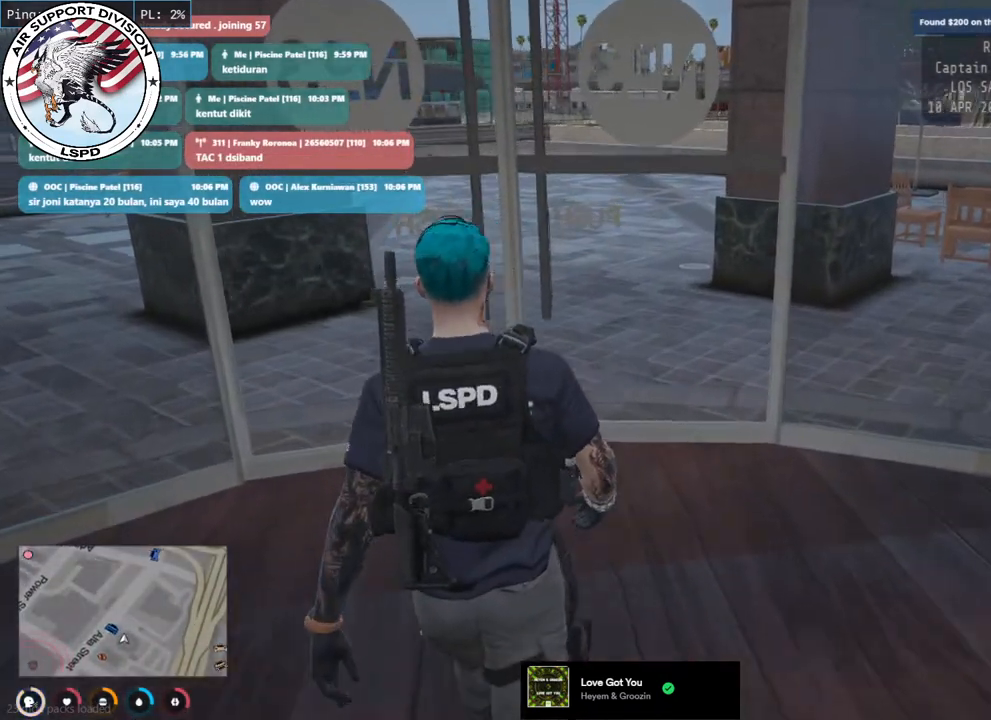
{"keys": ["w"], "mouse": [], "events": []}
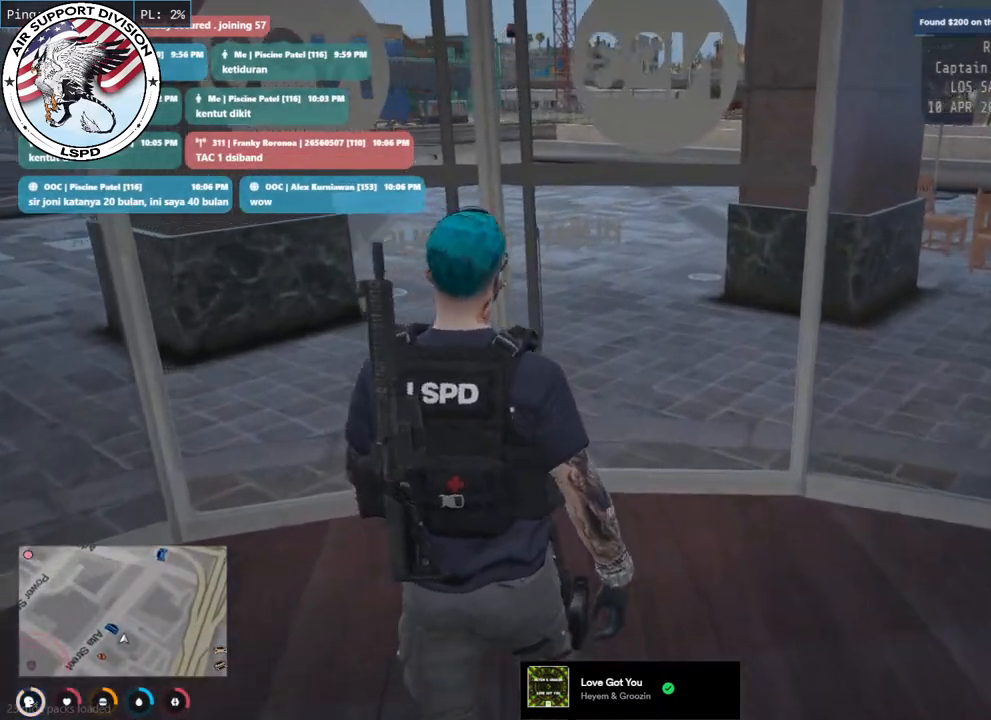
{"keys": ["w"], "mouse": ["mb4"], "events": [[217, "mouse_mb4", "down"]]}
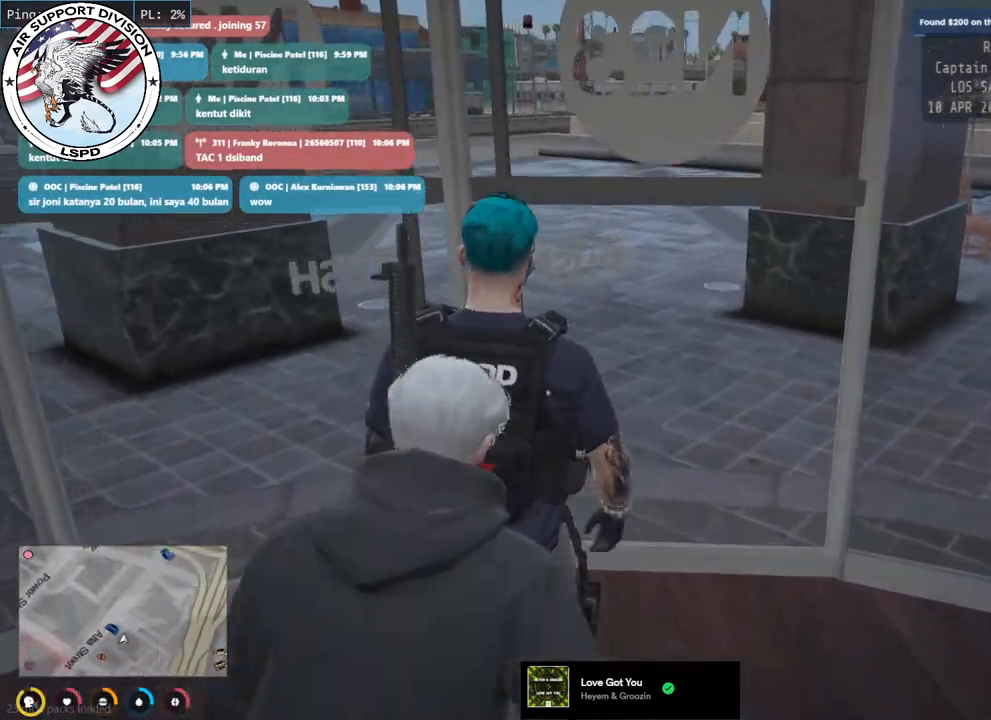
{"keys": ["w"], "mouse": ["mb4"], "events": []}
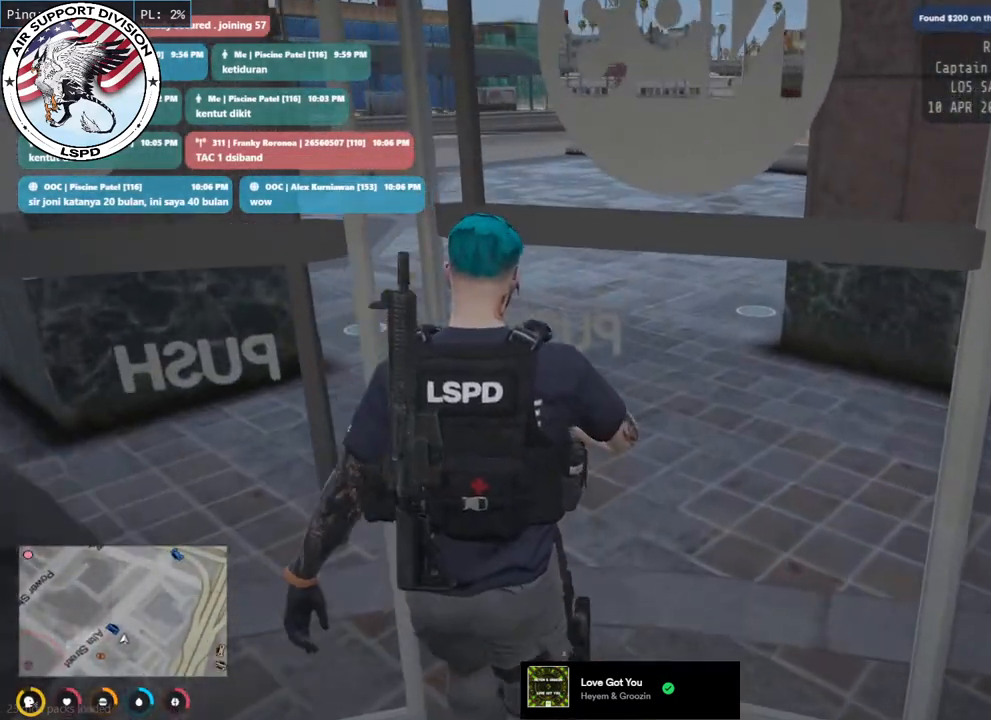
{"keys": ["shift", "w"], "mouse": ["mb4"], "events": [[300, "shift", "down"]]}
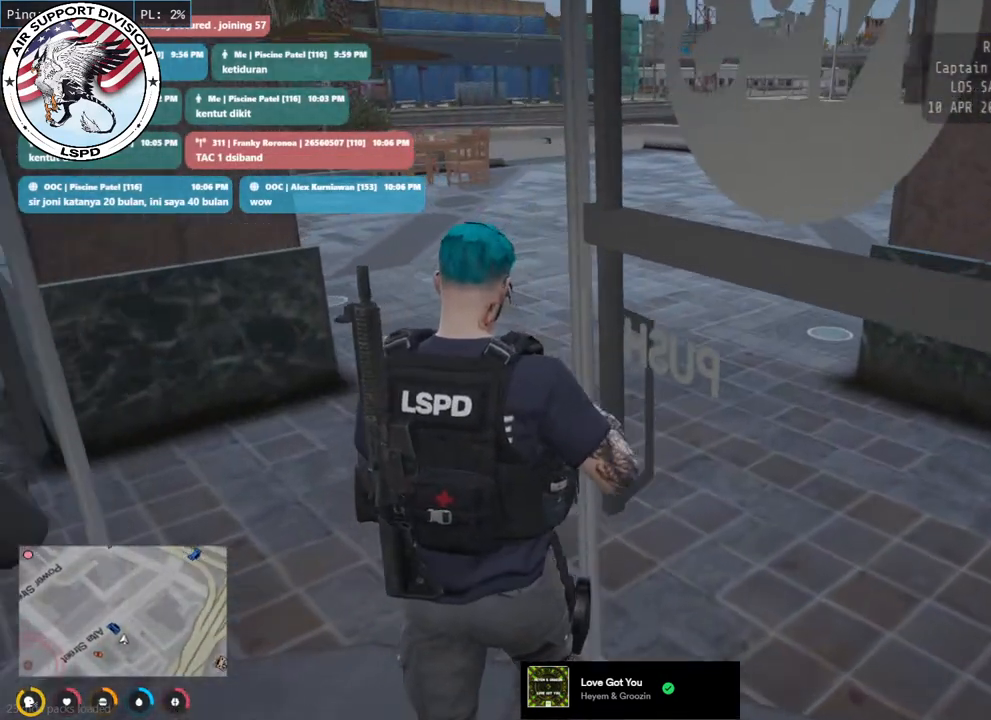
{"keys": ["shift", "w"], "mouse": ["mb4"], "events": []}
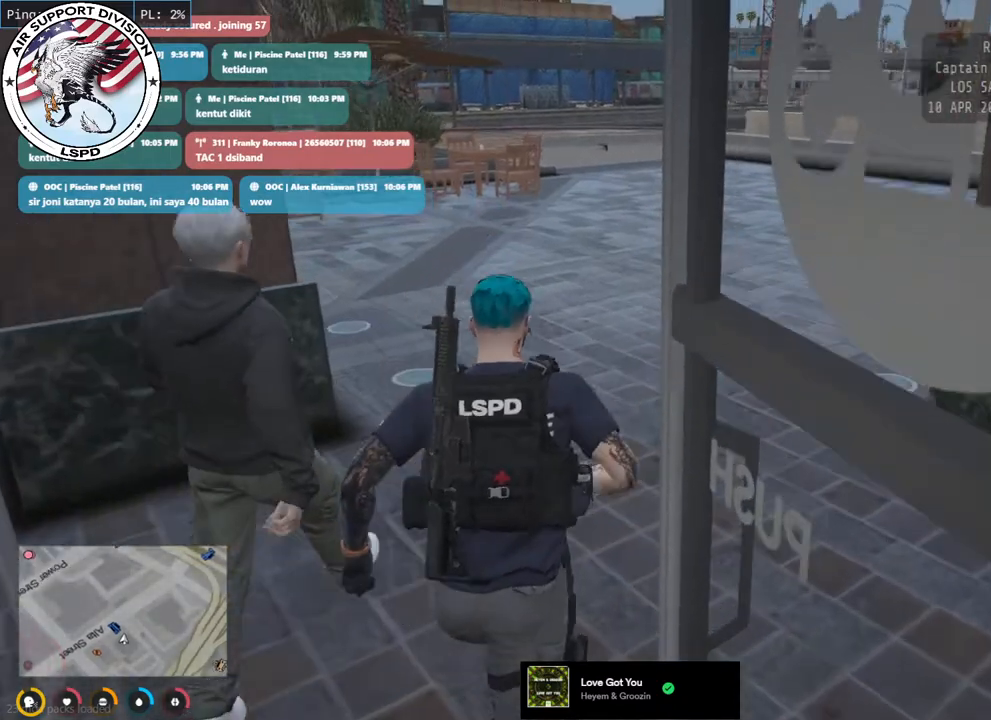
{"keys": ["w"], "mouse": ["mb4"], "events": [[83, "shift", "up"]]}
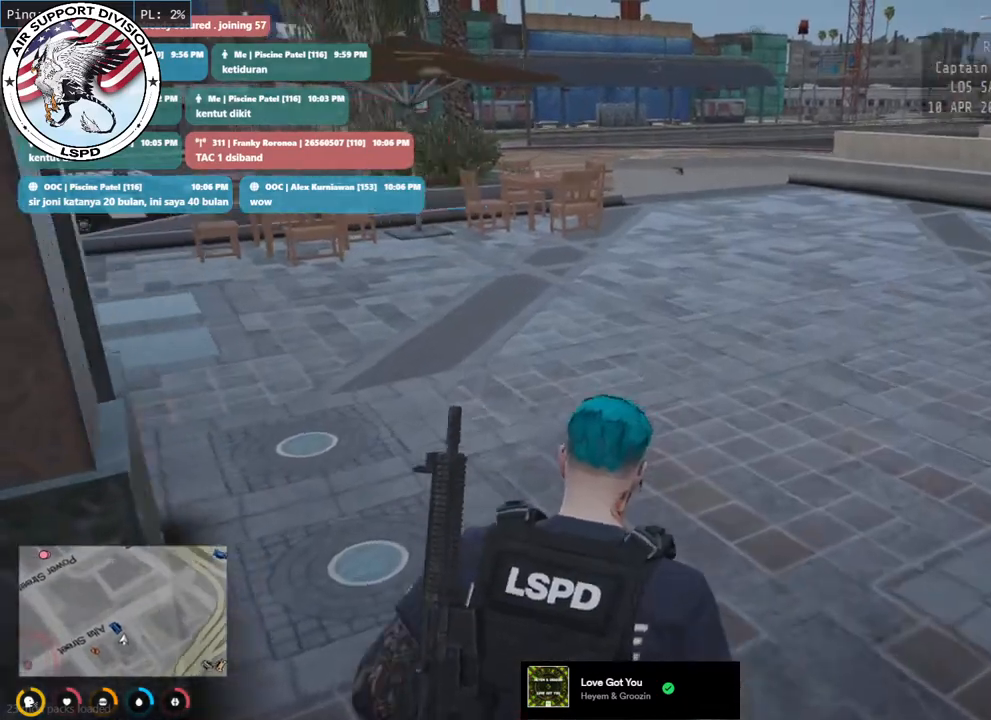
{"keys": ["w"], "mouse": ["mb4"], "events": []}
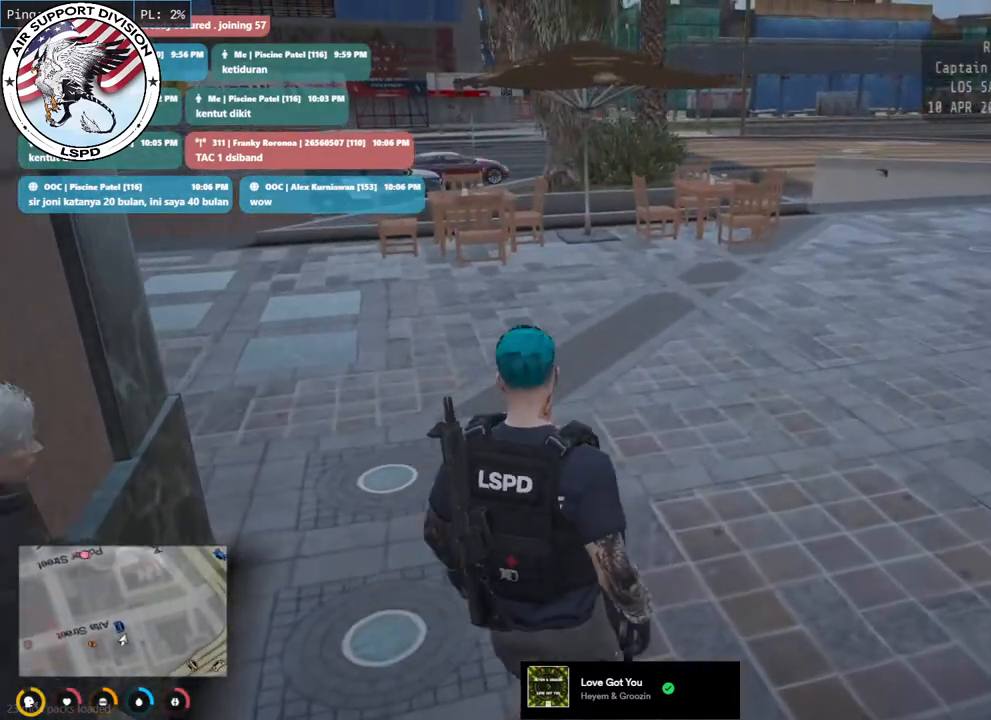
{"keys": ["w"], "mouse": ["mb4"], "events": []}
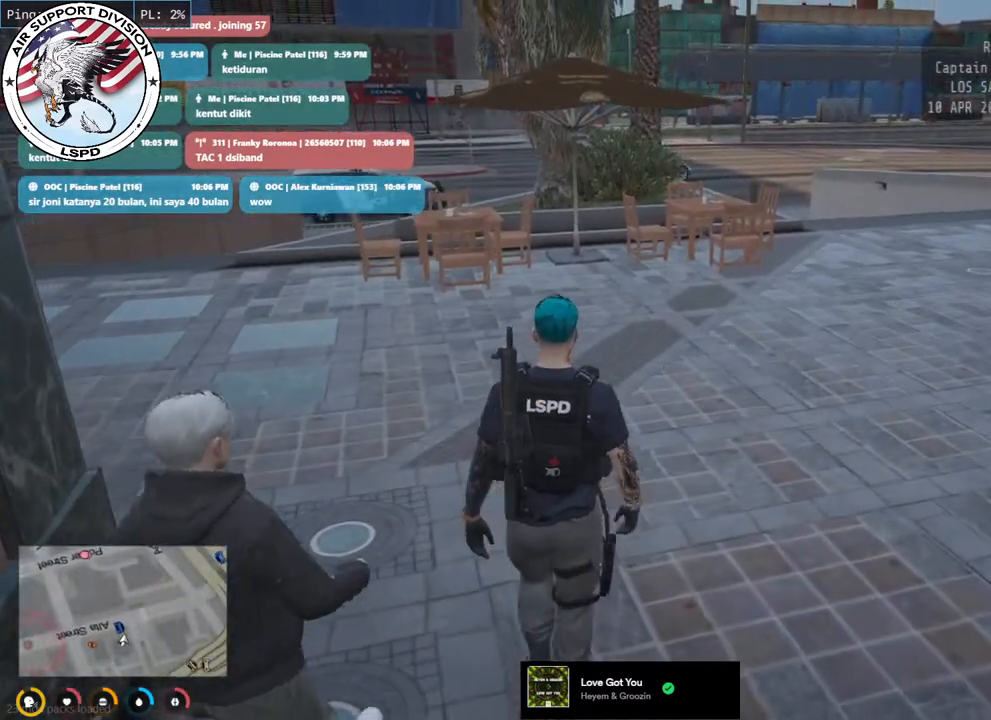
{"keys": ["shift", "w"], "mouse": ["mb4"], "events": [[200, "d", "down"], [350, "shift", "down"], [367, "d", "up"]]}
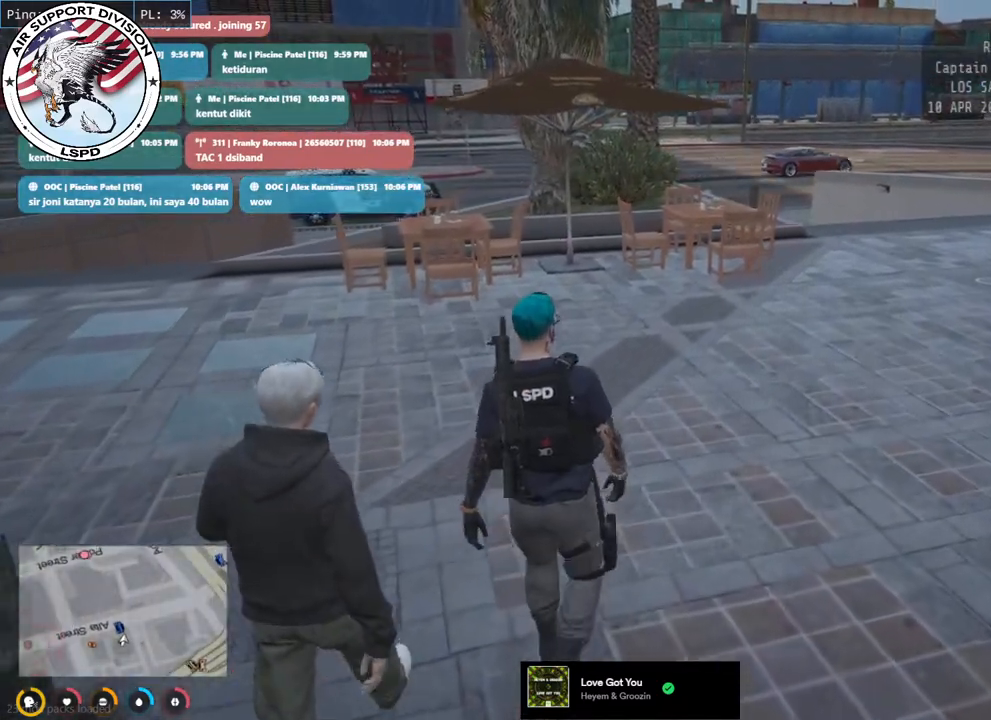
{"keys": ["a", "shift", "w"], "mouse": ["mb4"], "events": [[483, "a", "down"]]}
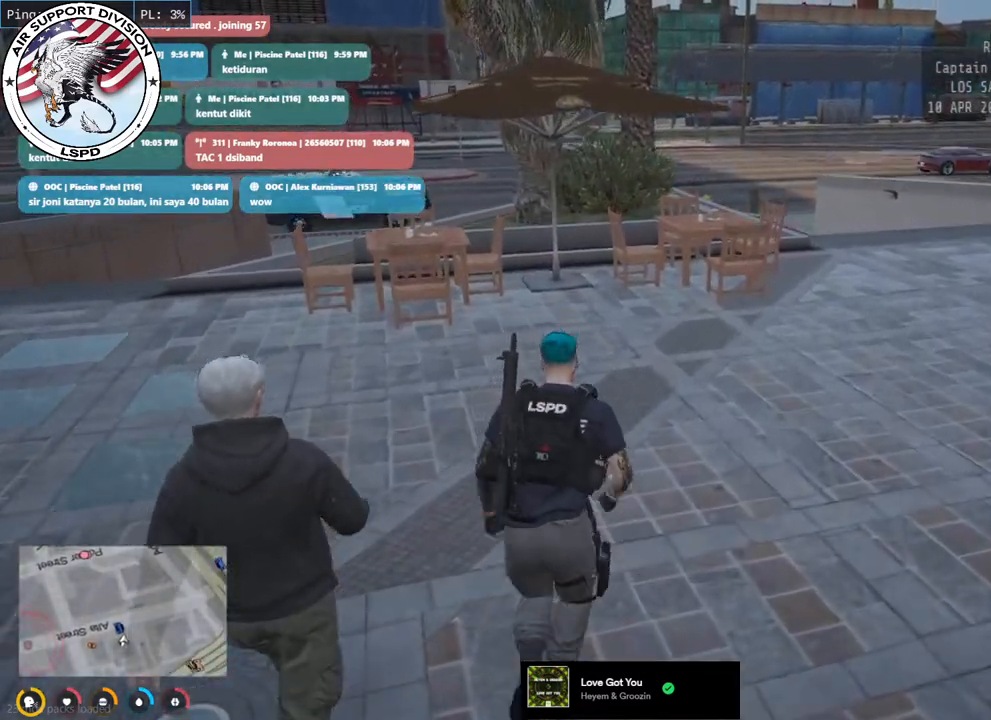
{"keys": ["w"], "mouse": ["mb4"], "events": [[267, "a", "up"], [367, "shift", "up"]]}
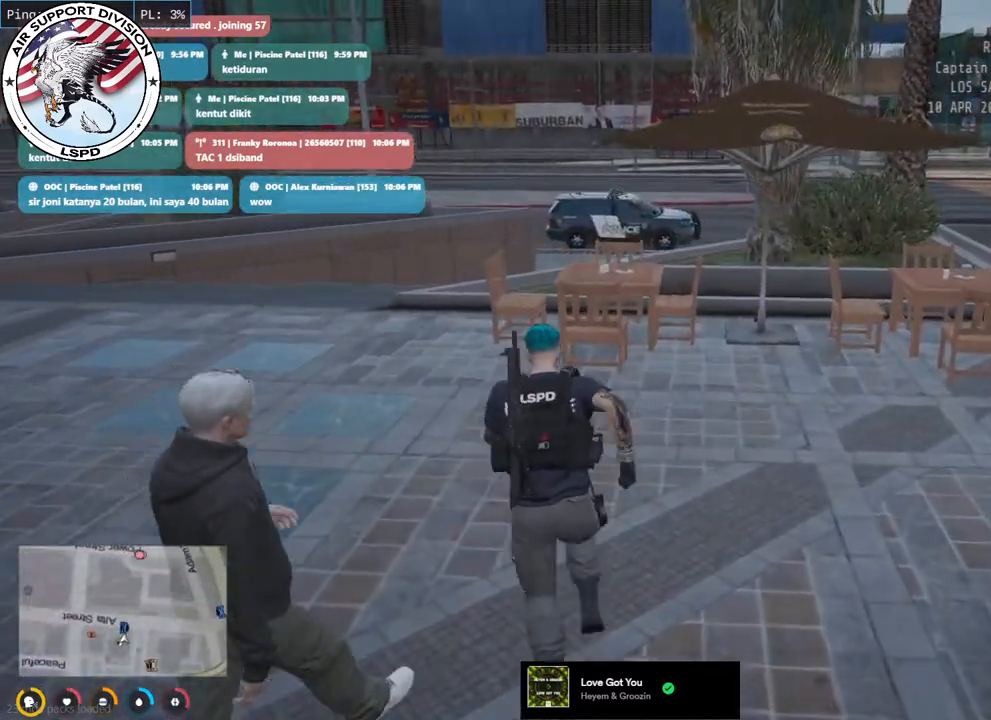
{"keys": ["w"], "mouse": ["mb4"], "events": [[167, "a", "down"], [383, "a", "up"]]}
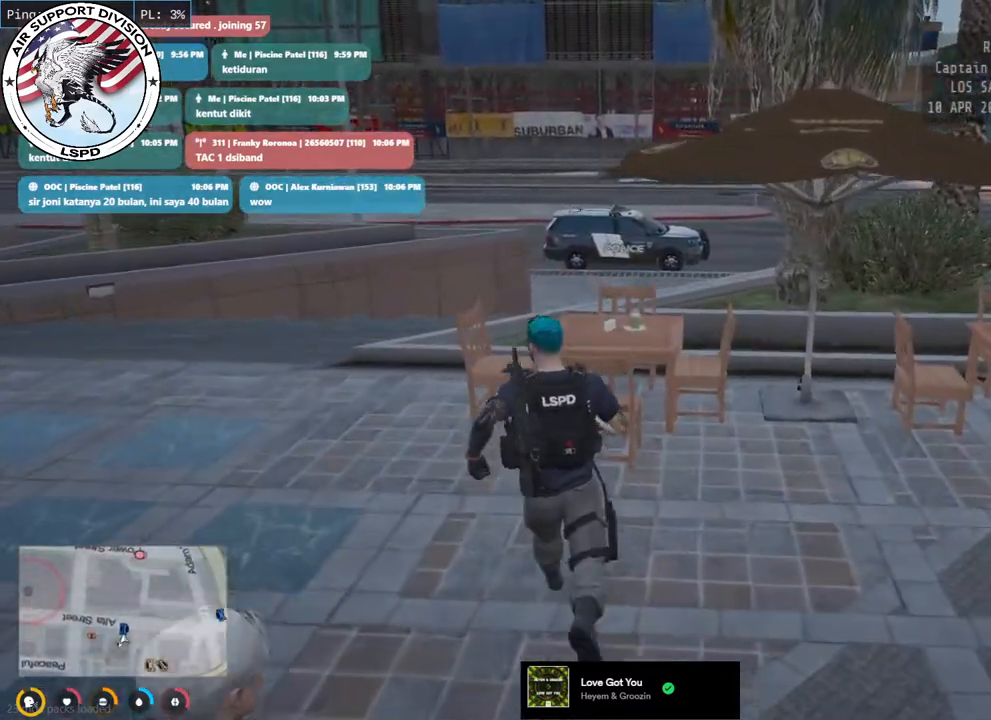
{"keys": ["a", "w"], "mouse": ["mb4"], "events": [[50, "a", "down"], [233, "a", "up"], [400, "a", "down"]]}
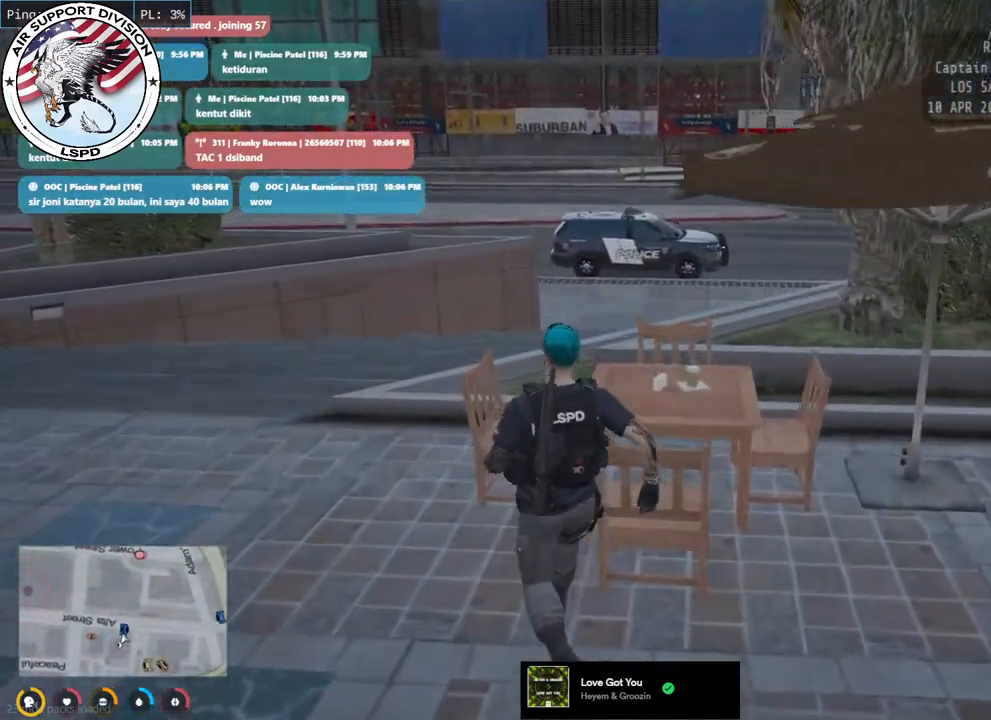
{"keys": ["w"], "mouse": ["mb4"], "events": [[83, "a", "up"]]}
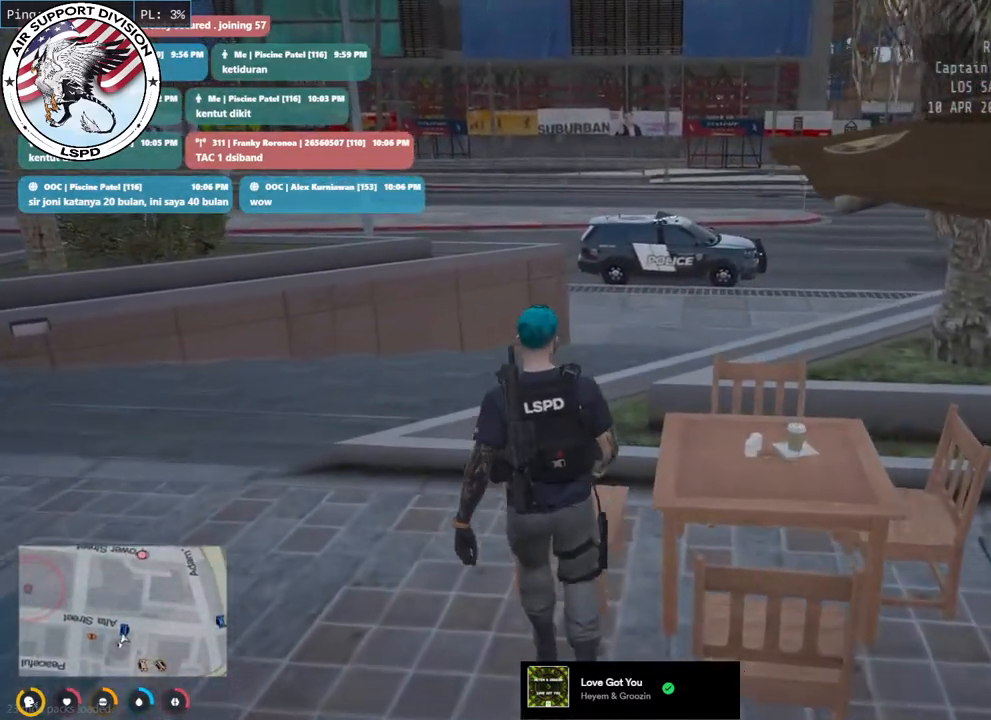
{"keys": ["w"], "mouse": ["mb4"], "events": [[67, "d", "down"], [267, "d", "up"]]}
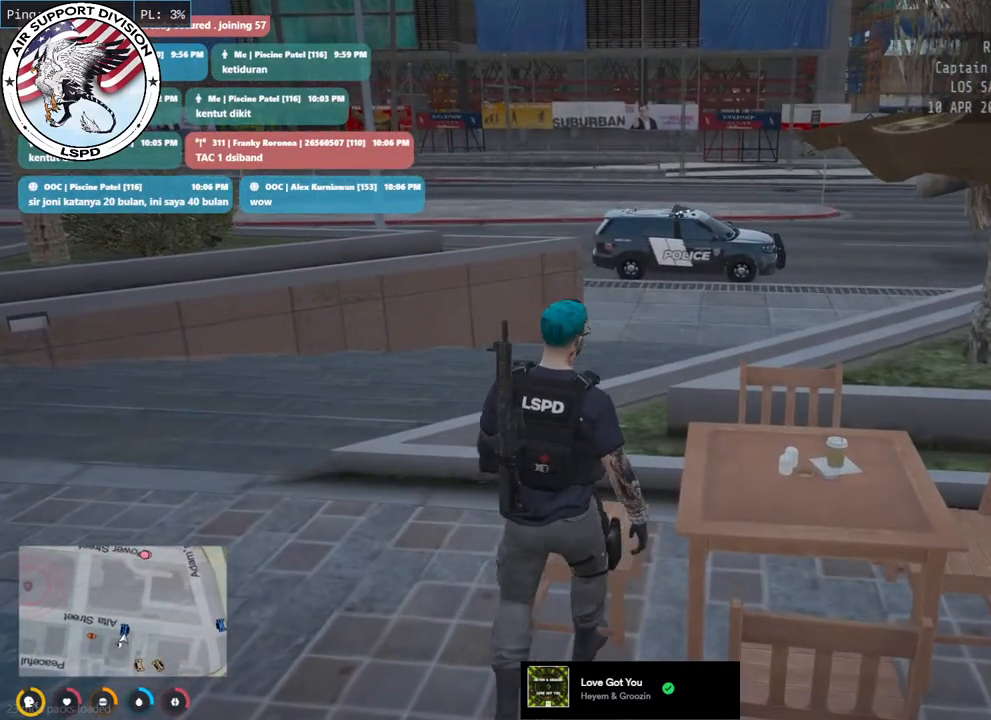
{"keys": ["a", "w"], "mouse": ["mb4"], "events": [[83, "space", "down"], [233, "space", "up"], [317, "a", "down"]]}
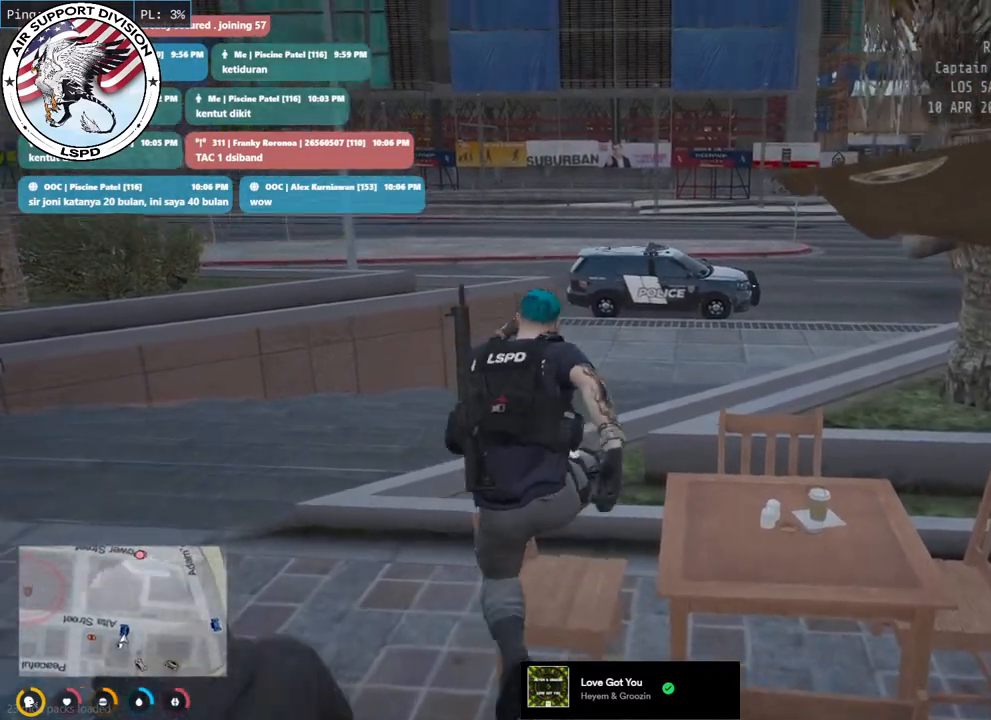
{"keys": ["a", "w"], "mouse": ["mb4"], "events": []}
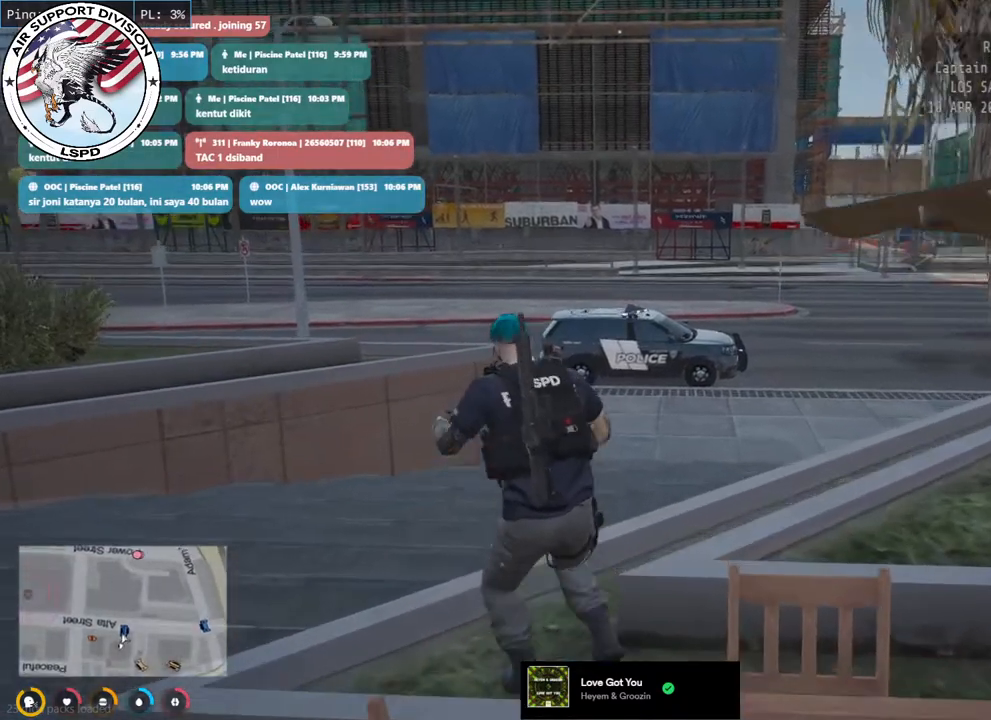
{"keys": ["a", "w"], "mouse": ["mb4"], "events": [[67, "a", "up"], [67, "d", "down"], [250, "d", "up"], [317, "a", "down"]]}
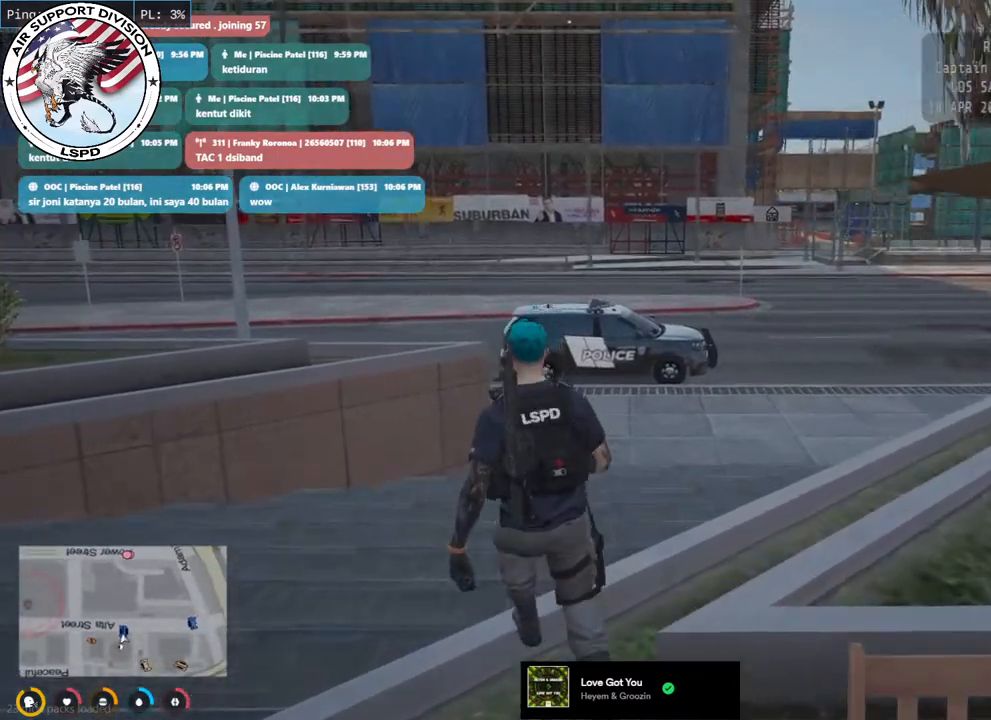
{"keys": ["a", "w"], "mouse": ["mb4"], "events": [[200, "a", "up"], [250, "d", "down"], [450, "d", "up"], [500, "a", "down"]]}
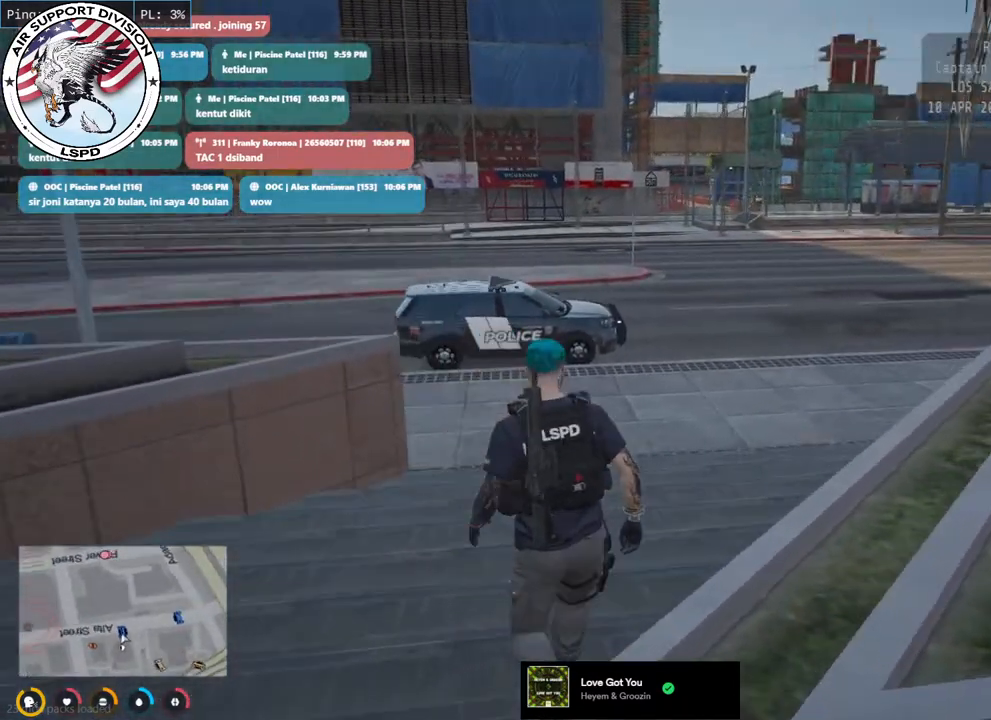
{"keys": ["w"], "mouse": ["mb4"], "events": [[200, "a", "up"]]}
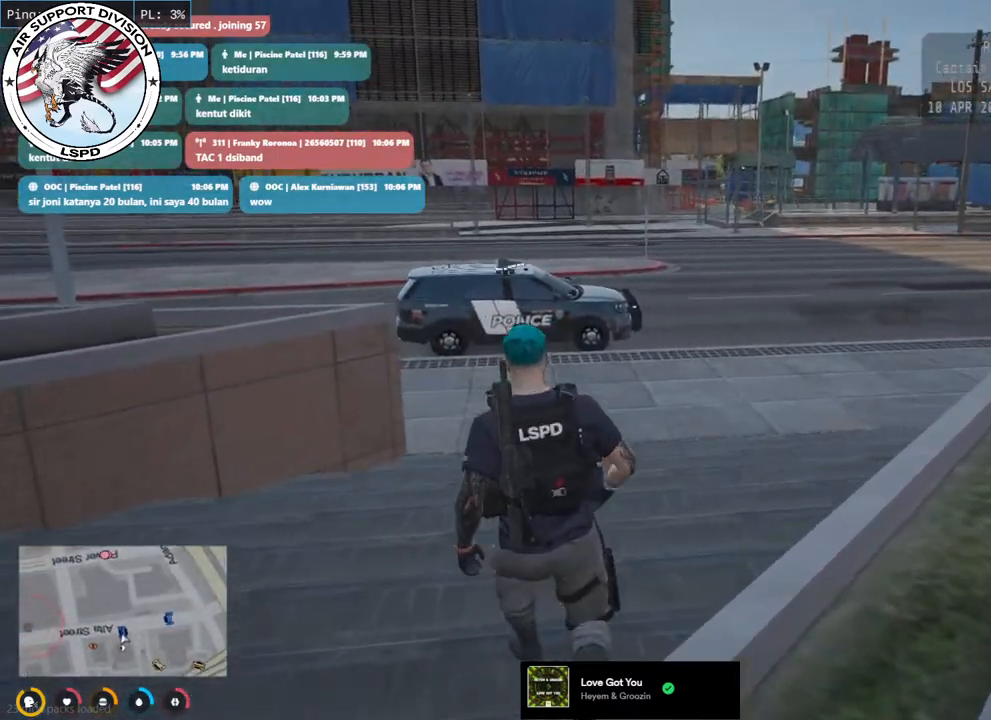
{"keys": ["w"], "mouse": ["mb4"], "events": []}
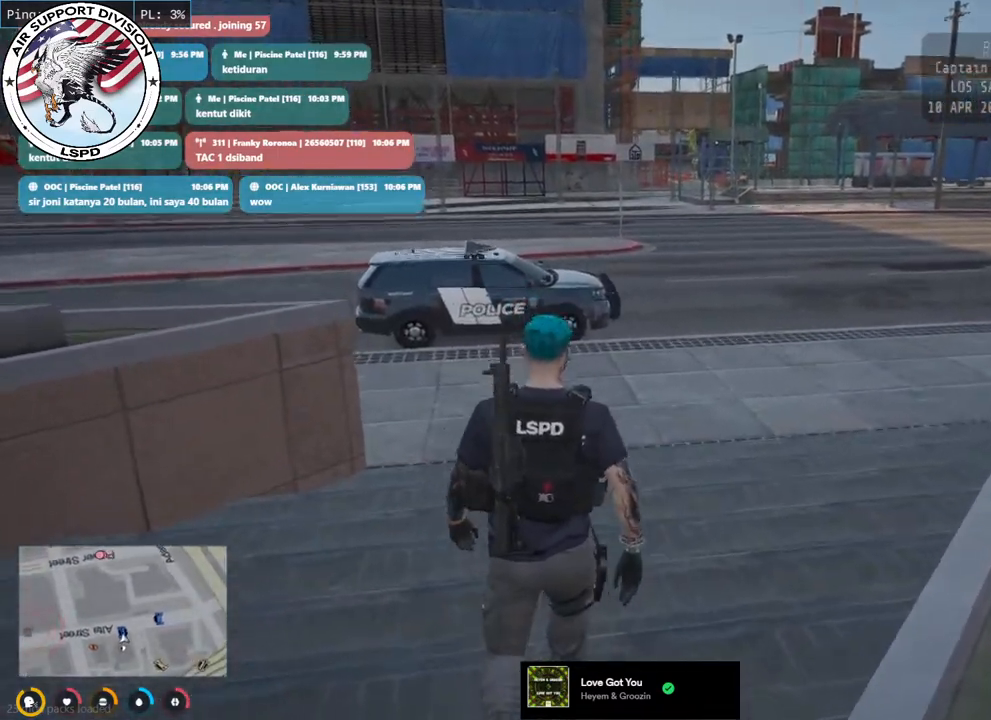
{"keys": ["w"], "mouse": ["mb4"], "events": []}
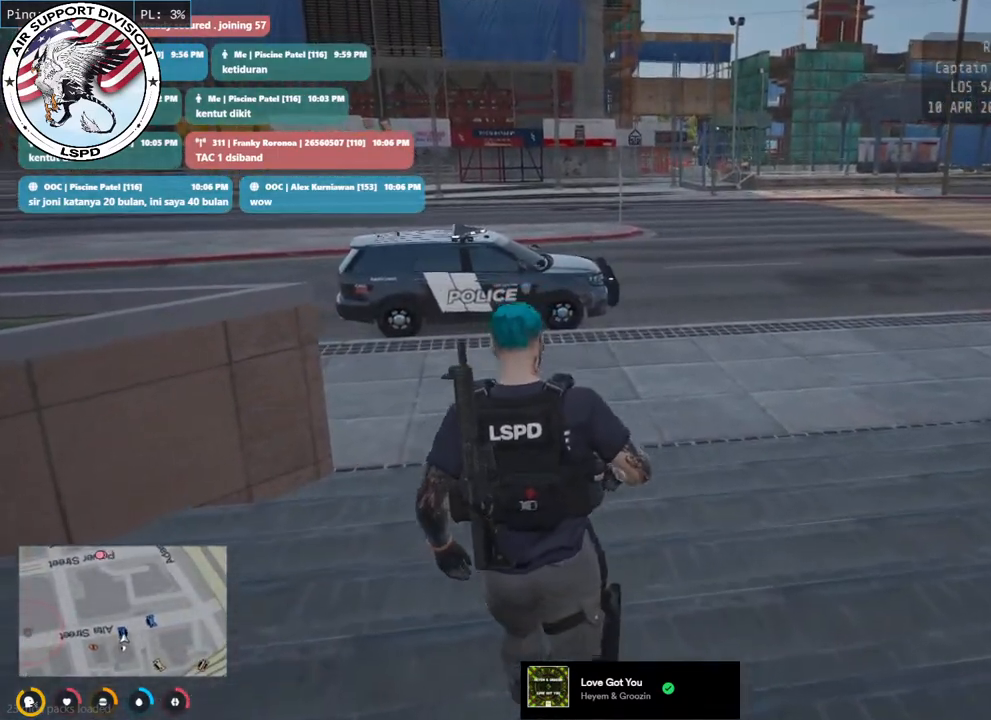
{"keys": ["w"], "mouse": ["mb4"], "events": []}
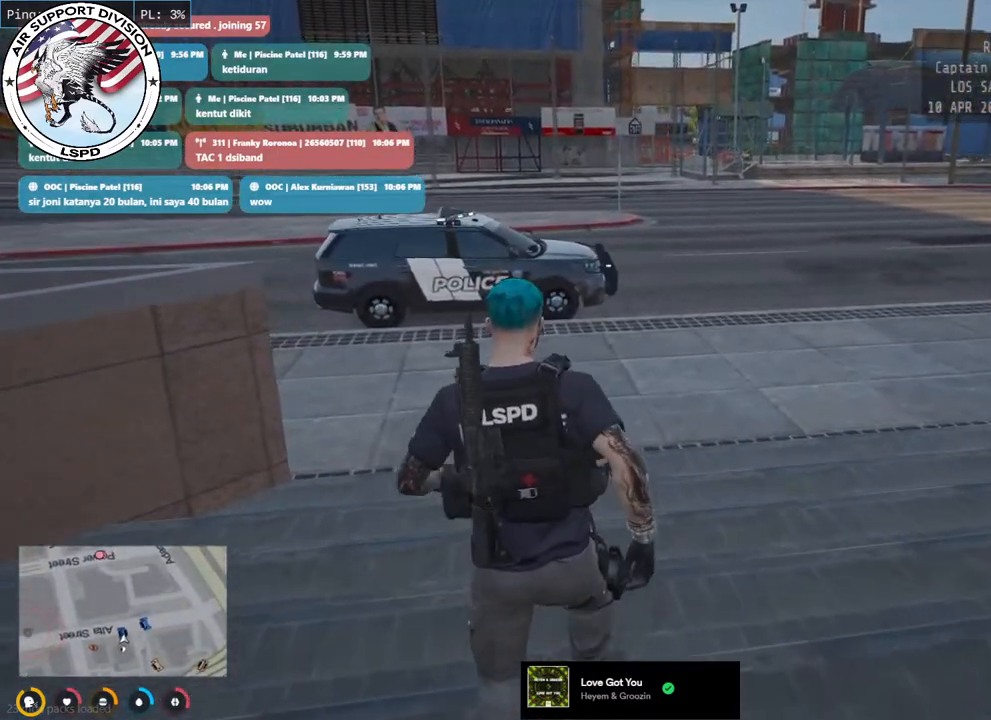
{"keys": ["w"], "mouse": ["mb4"], "events": []}